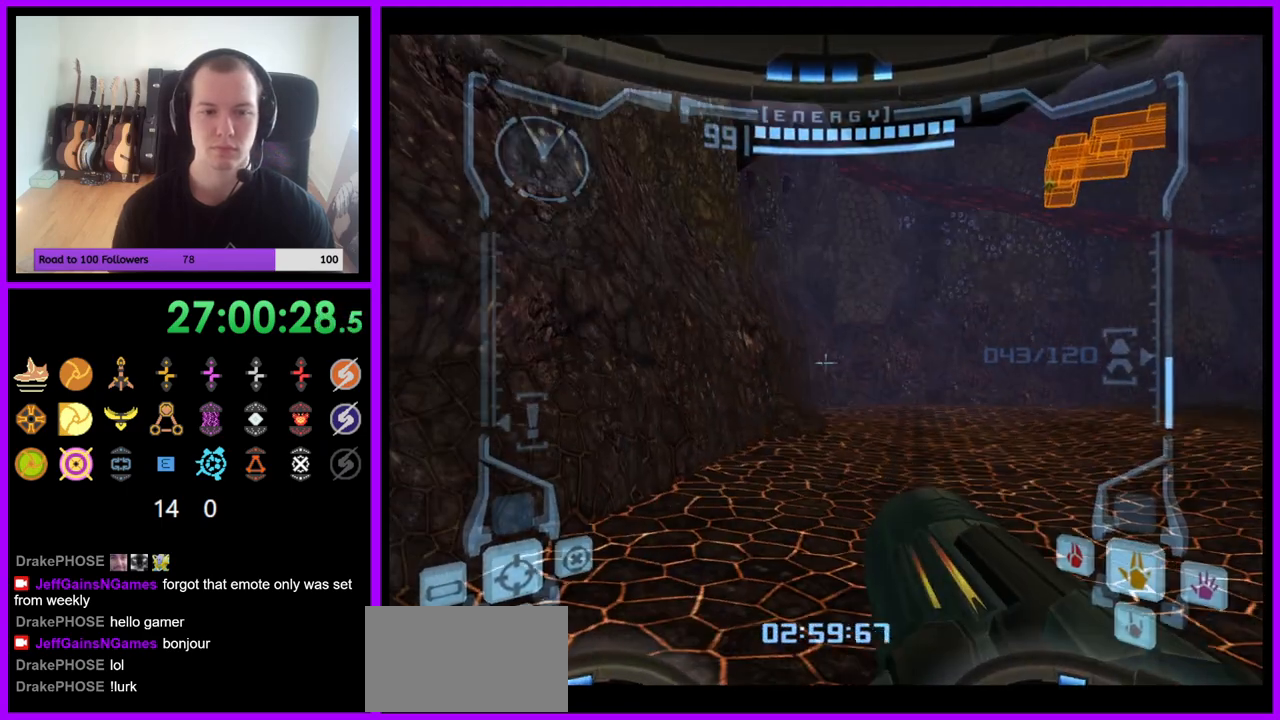
Gameplay with a controller (Nintendo layout); each line is a JSON object with the inputs held at the frame after it. "events" lists button and stick changes between this image and that frame as [ms after this image, input, new state], when the widget could be followed in between. Not read: L3 R3.
{"buttons": ["L1"], "left_stick": "center", "right_stick": "center", "events": [[133, "left_stick", "down"], [167, "B", "down"], [283, "B", "up"], [450, "left_stick", "center"]]}
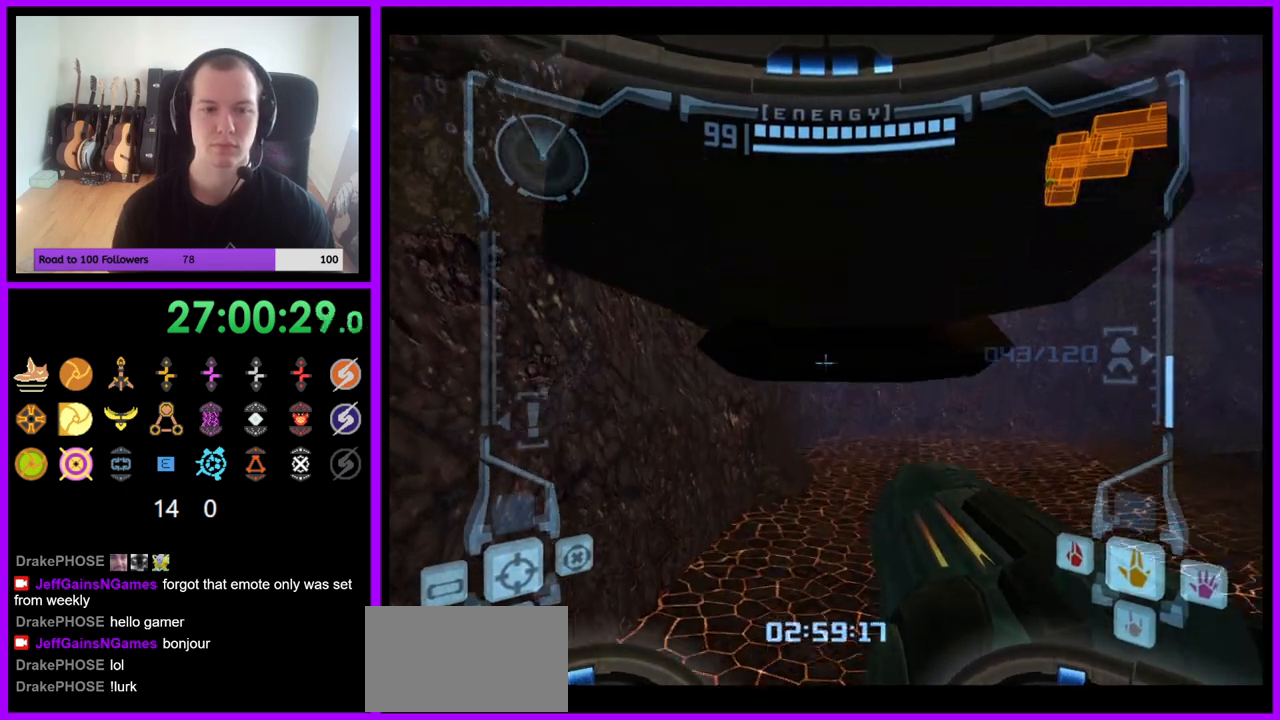
{"buttons": ["L1"], "left_stick": "up", "right_stick": "center", "events": [[33, "L1", "up"], [283, "B", "down"], [333, "L1", "down"], [383, "left_stick", "up"], [417, "B", "up"]]}
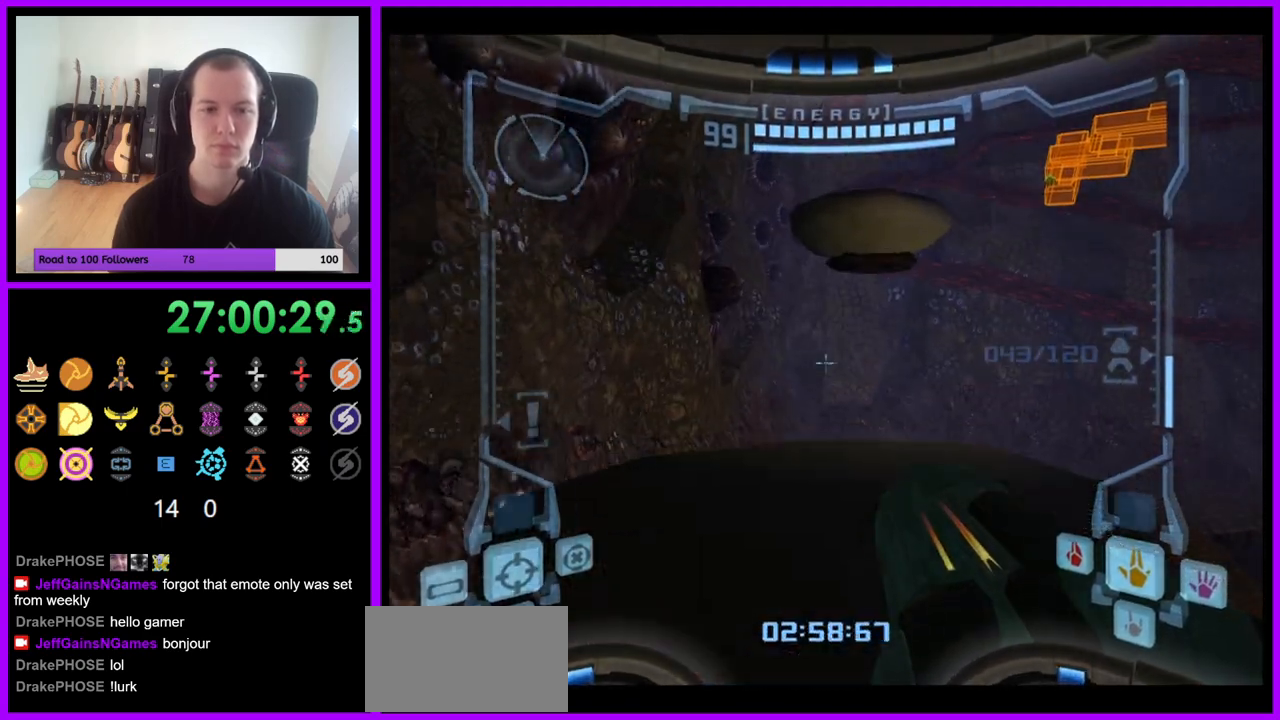
{"buttons": ["L1"], "left_stick": "up", "right_stick": "center", "events": [[117, "L1", "up"], [250, "left_stick", "up-right"], [383, "left_stick", "up"], [450, "L1", "down"]]}
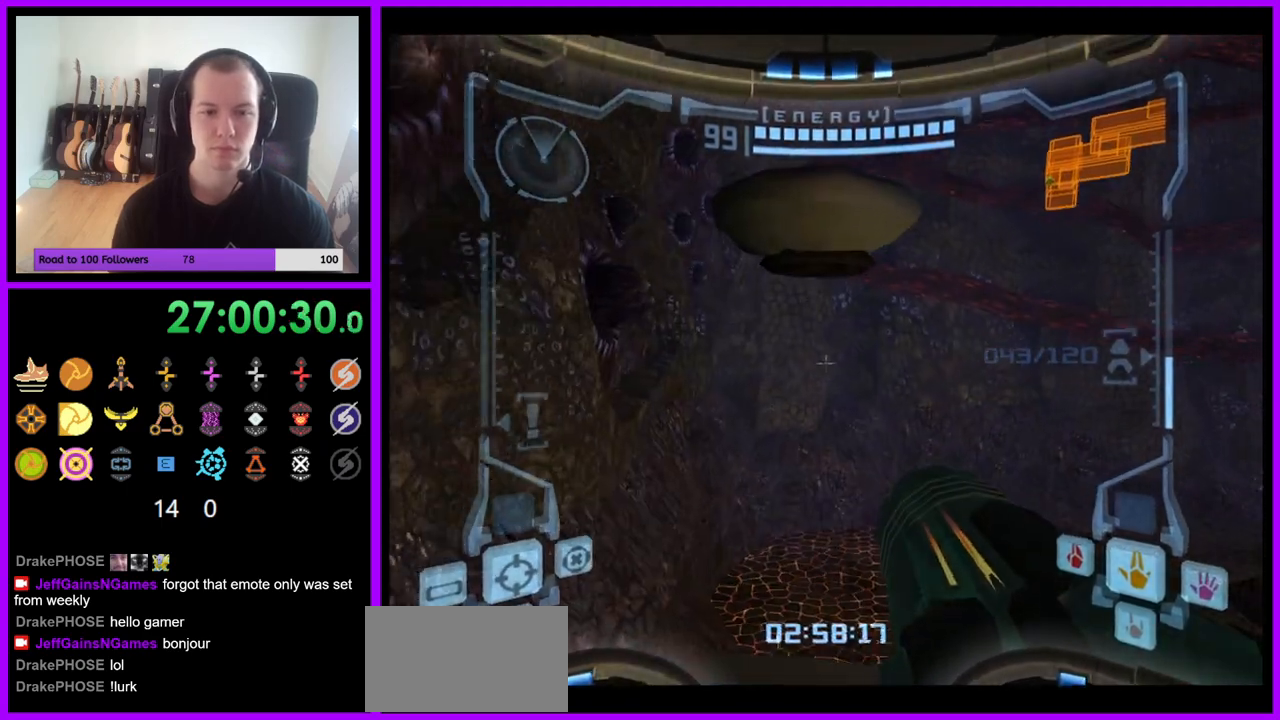
{"buttons": ["L1"], "left_stick": "up-left", "right_stick": "center", "events": [[367, "B", "down"], [433, "left_stick", "up-left"], [467, "B", "up"]]}